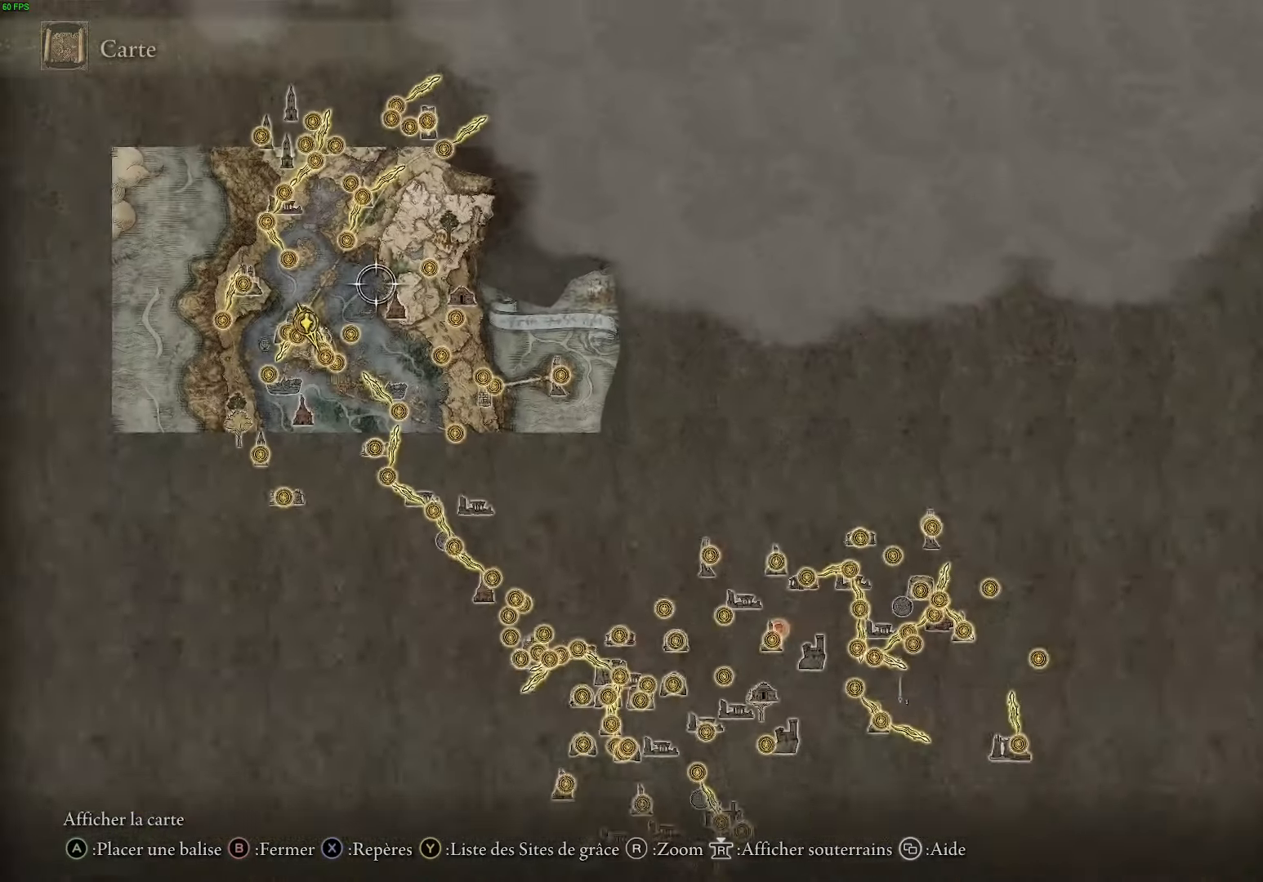
Gameplay with a controller (Xbox layout); each line is a JSON object with the inputs held at the frame after it. "events" lists button and stick changes between this image and that frame as [ms after this image, input, new state], when the widget could be followed in between.
{"buttons": [], "left_stick": "down", "right_stick": "center", "events": [[100, "left_stick", "down"]]}
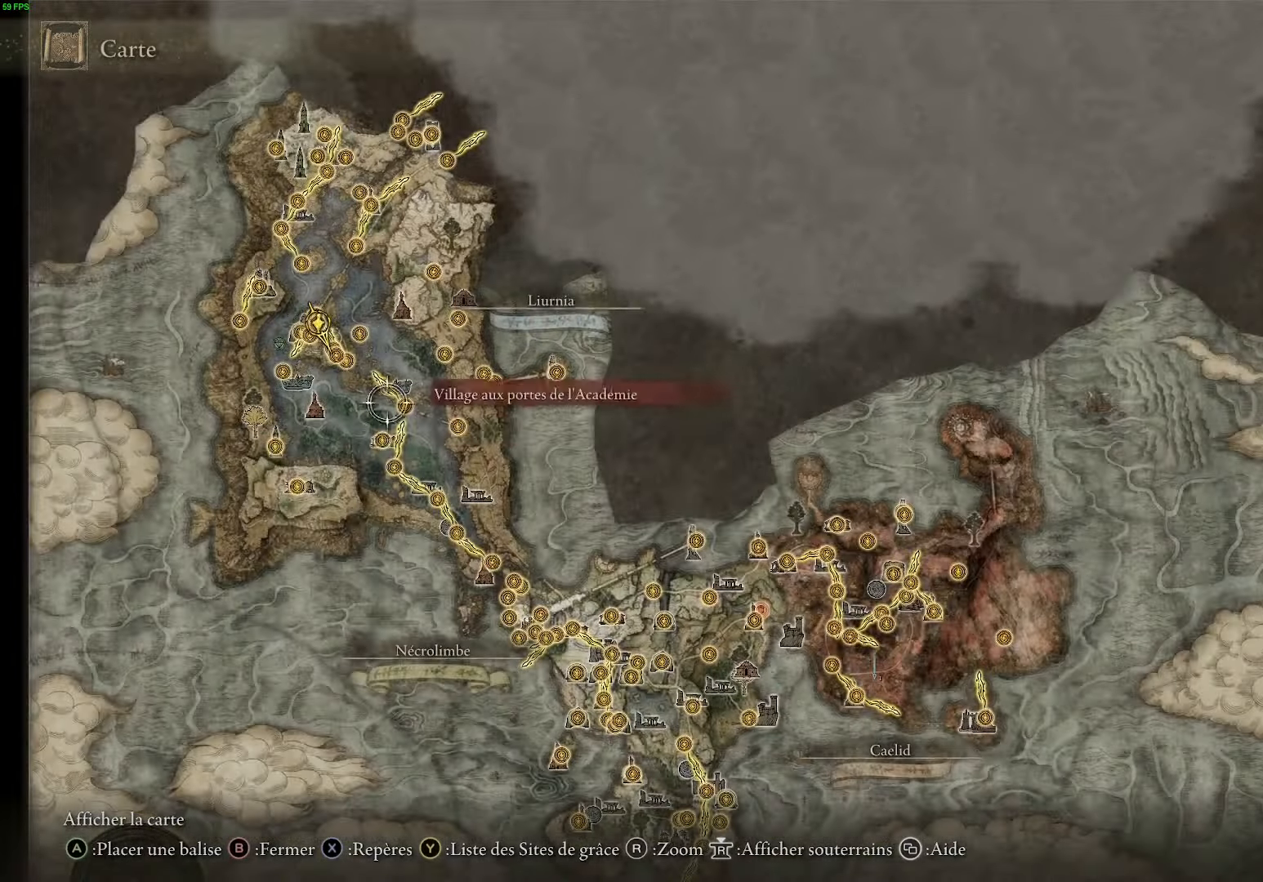
{"buttons": [], "left_stick": "down-right", "right_stick": "center", "events": [[350, "left_stick", "down-right"], [366, "right_stick", "down"], [466, "right_stick", "center"]]}
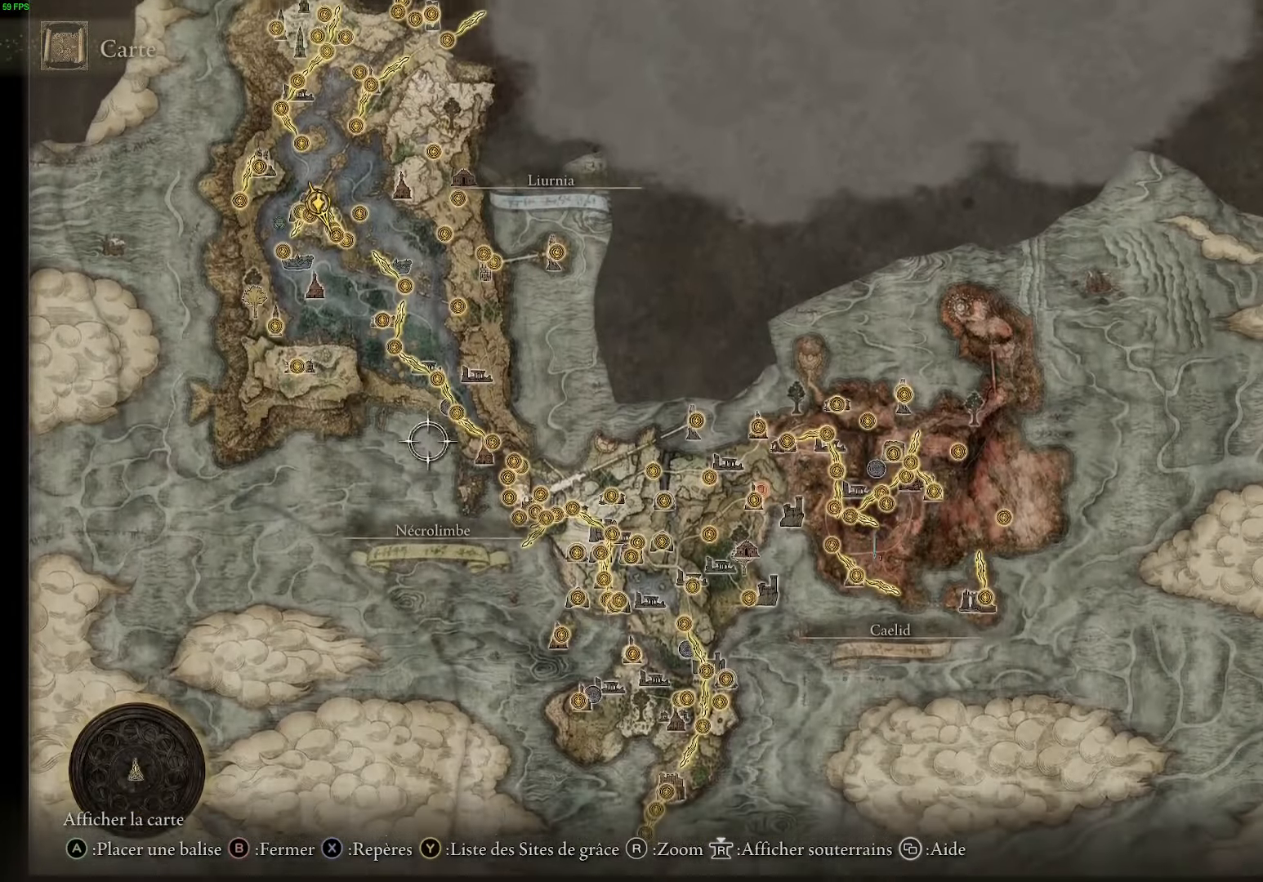
{"buttons": [], "left_stick": "down-right", "right_stick": "center", "events": []}
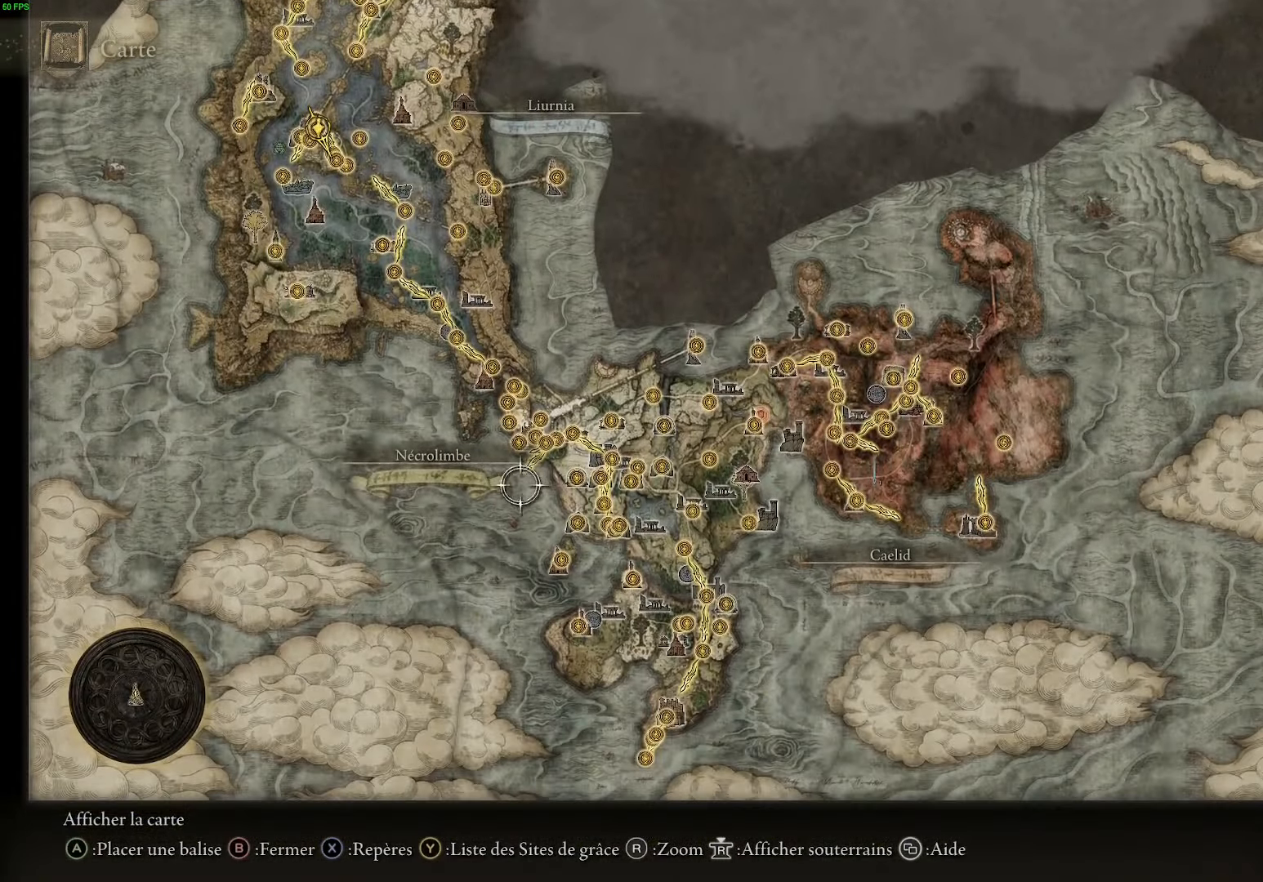
{"buttons": [], "left_stick": "center", "right_stick": "center", "events": [[33, "left_stick", "right"], [450, "left_stick", "center"]]}
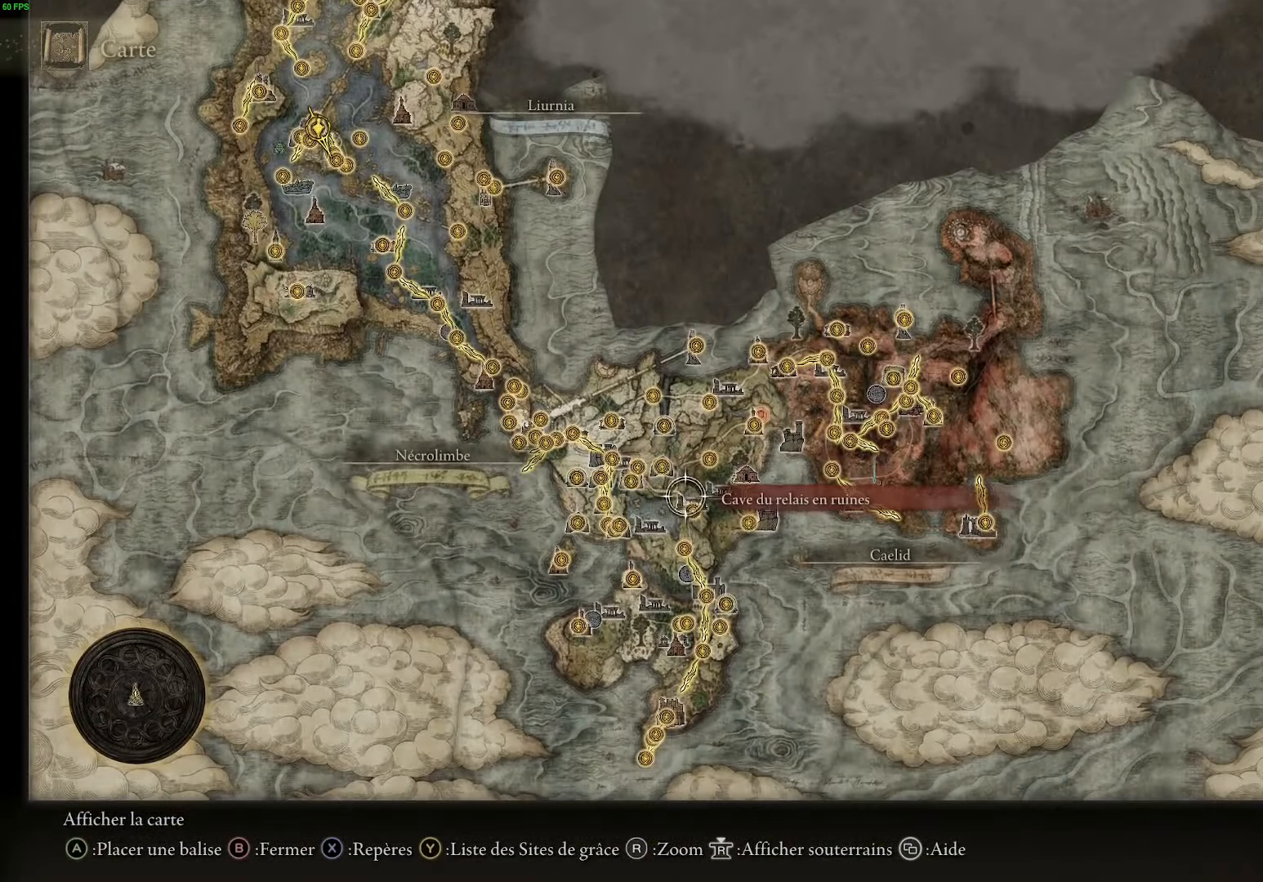
{"buttons": [], "left_stick": "left", "right_stick": "center", "events": [[33, "R3", "down"], [133, "R3", "up"], [450, "left_stick", "left"]]}
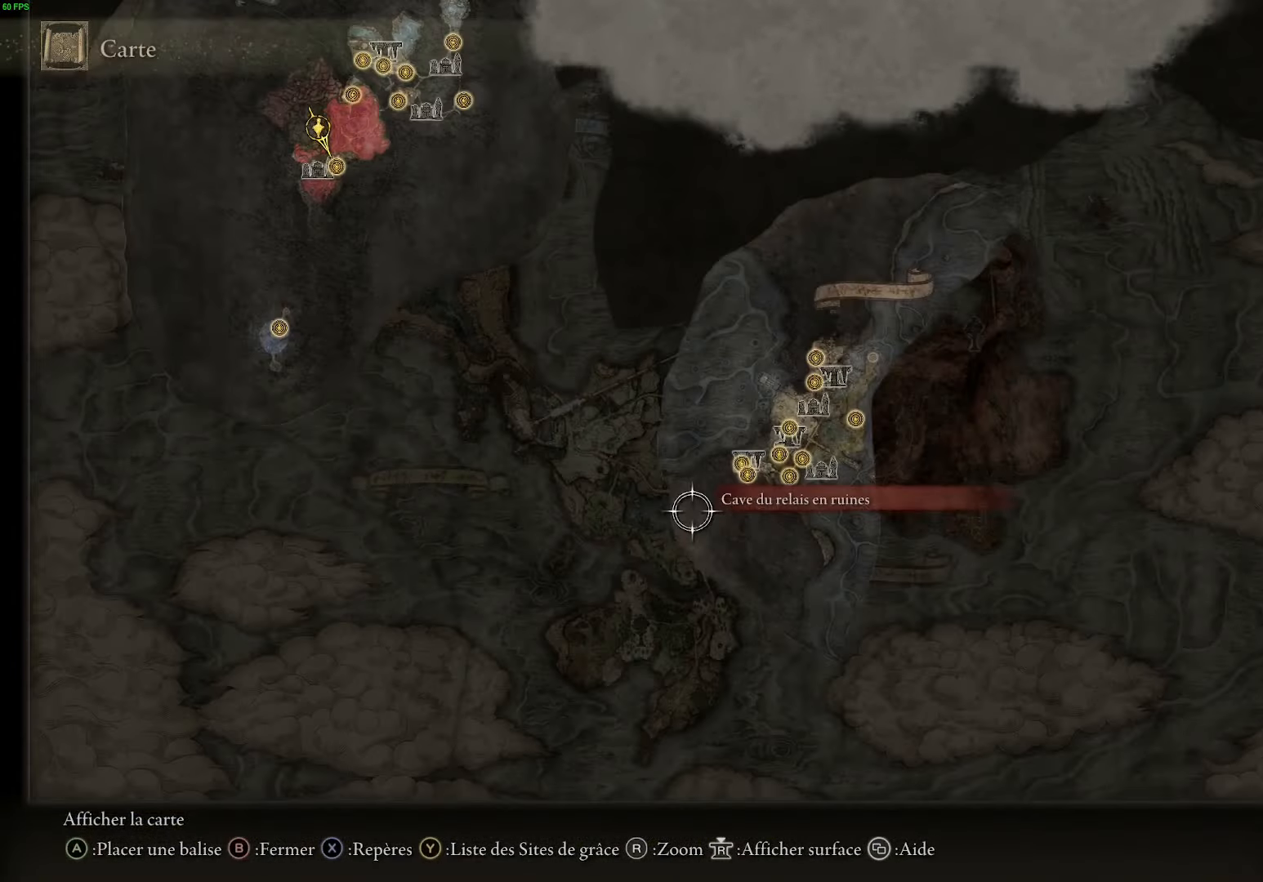
{"buttons": [], "left_stick": "left", "right_stick": "center", "events": []}
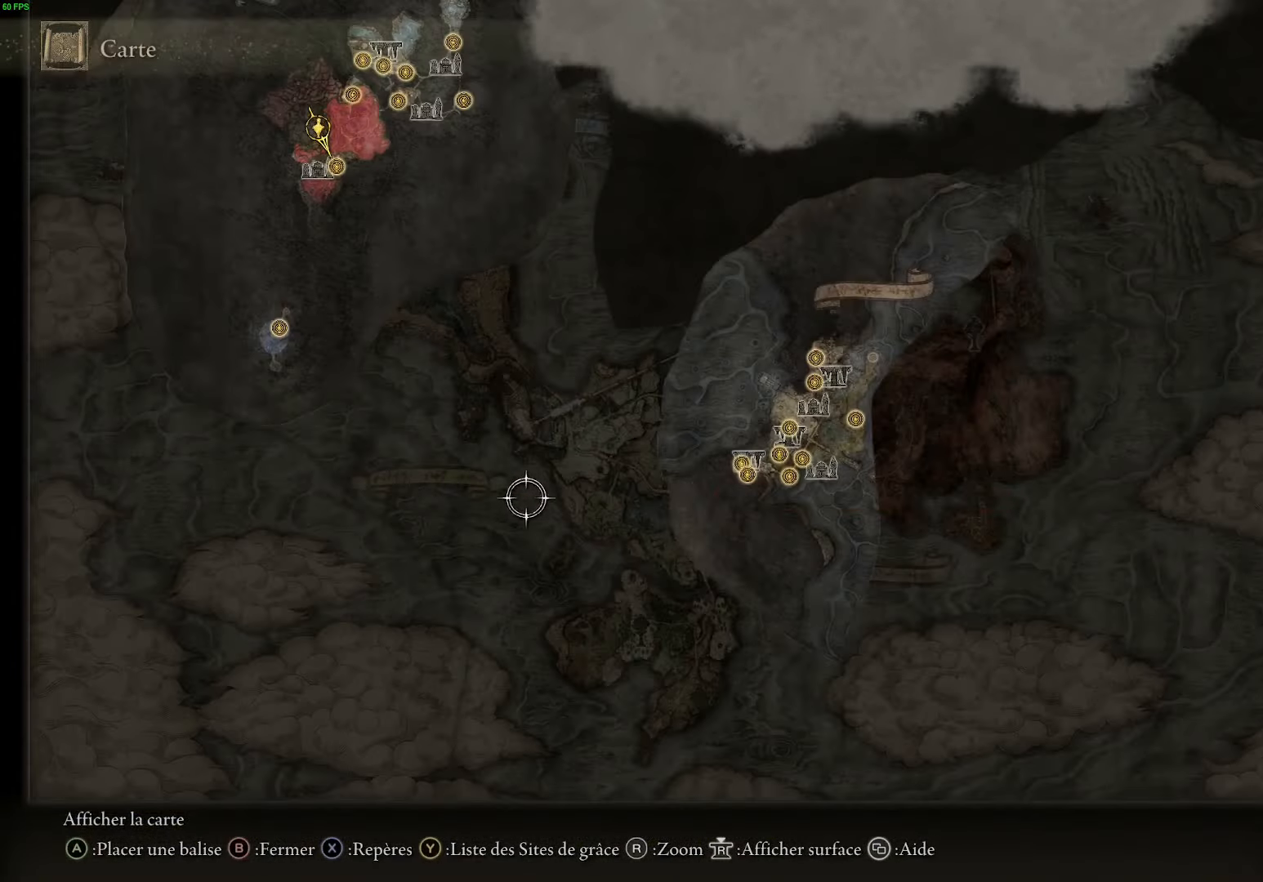
{"buttons": [], "left_stick": "up-left", "right_stick": "center", "events": [[33, "left_stick", "up-left"]]}
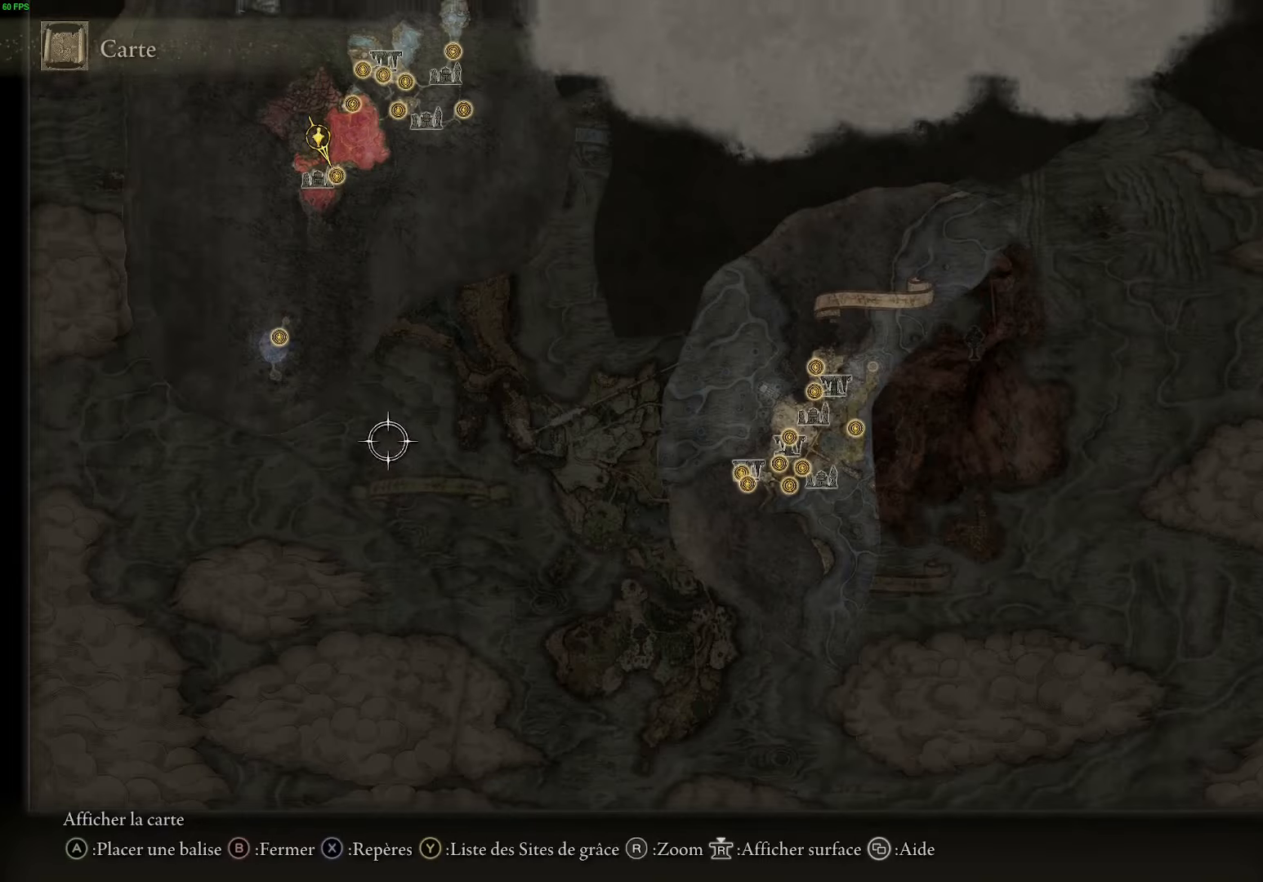
{"buttons": [], "left_stick": "center", "right_stick": "center", "events": [[433, "left_stick", "center"]]}
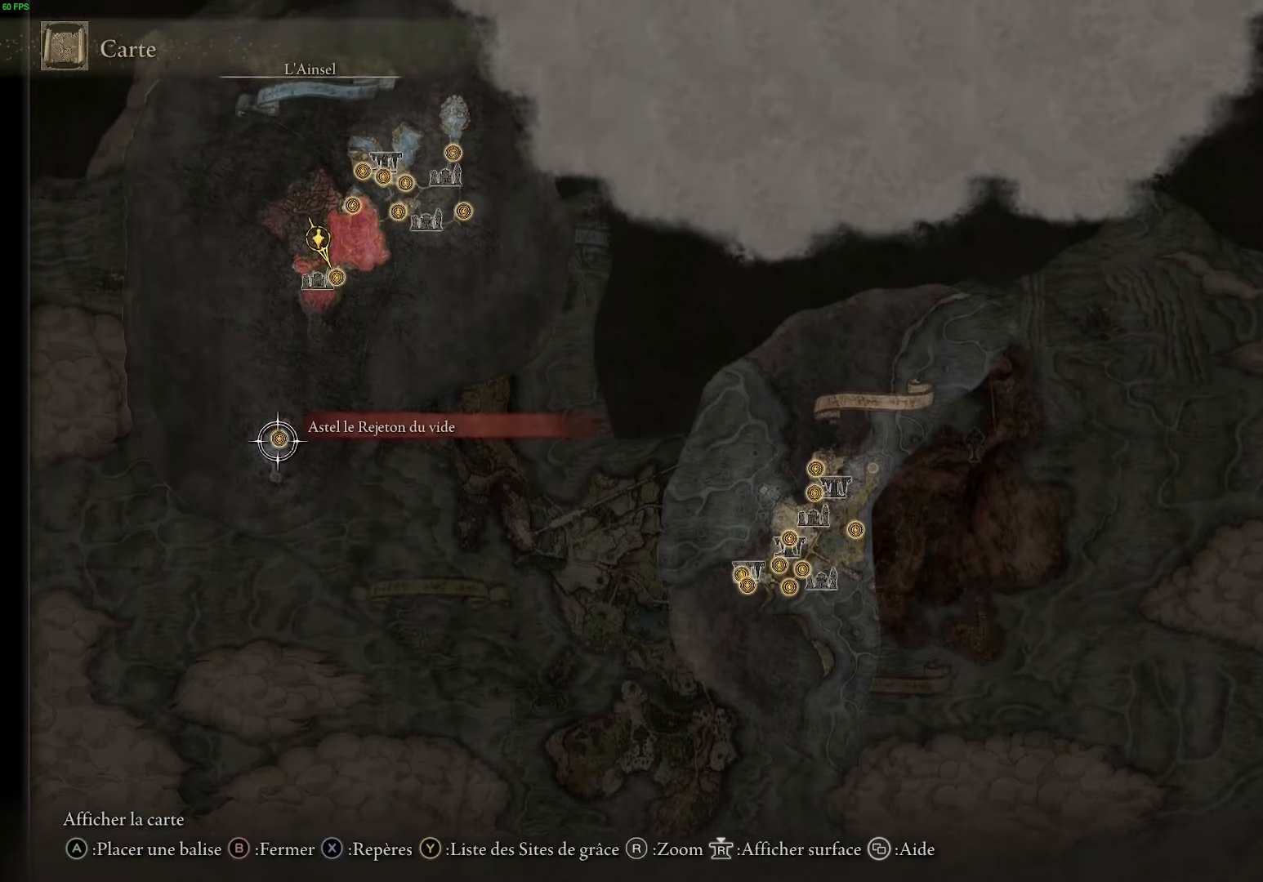
{"buttons": [], "left_stick": "center", "right_stick": "center", "events": []}
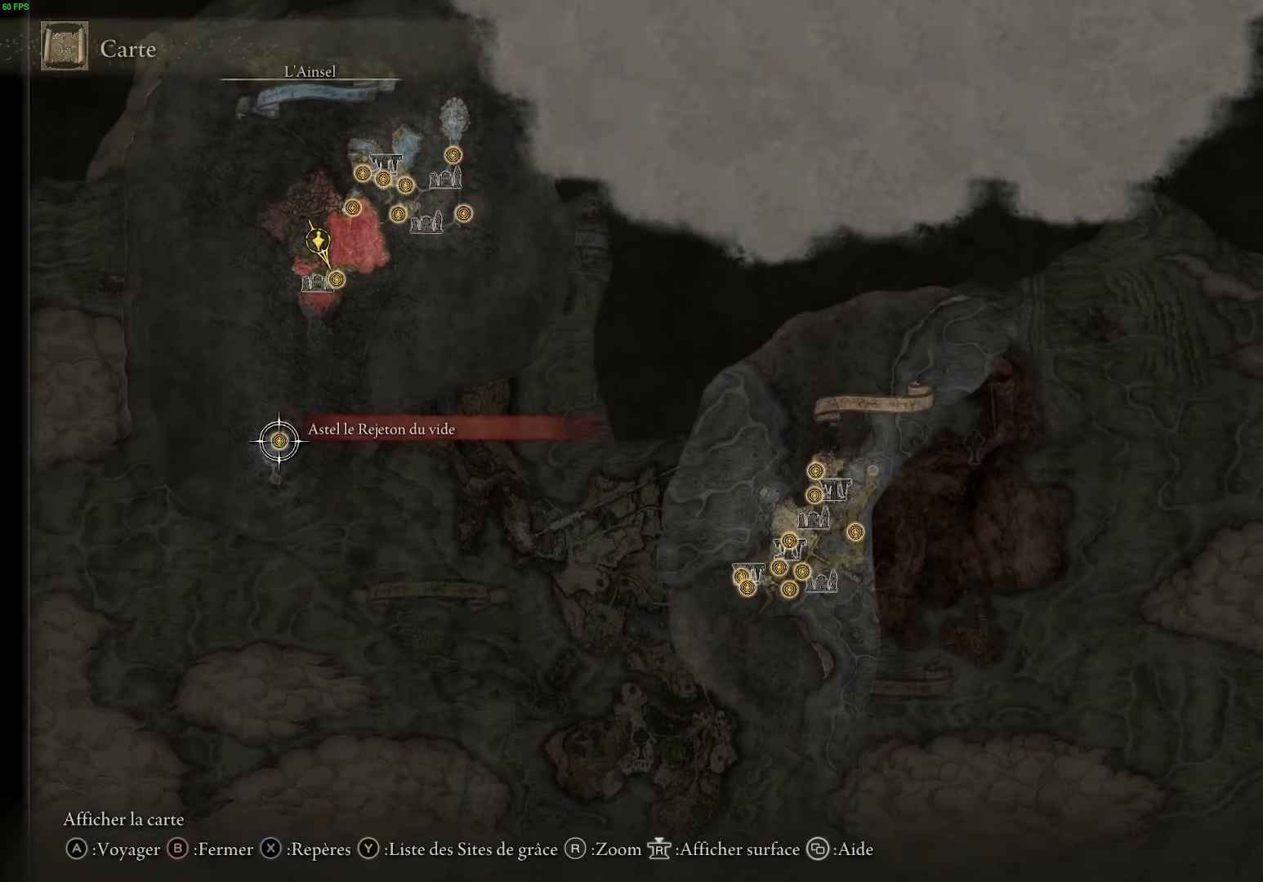
{"buttons": [], "left_stick": "center", "right_stick": "center", "events": []}
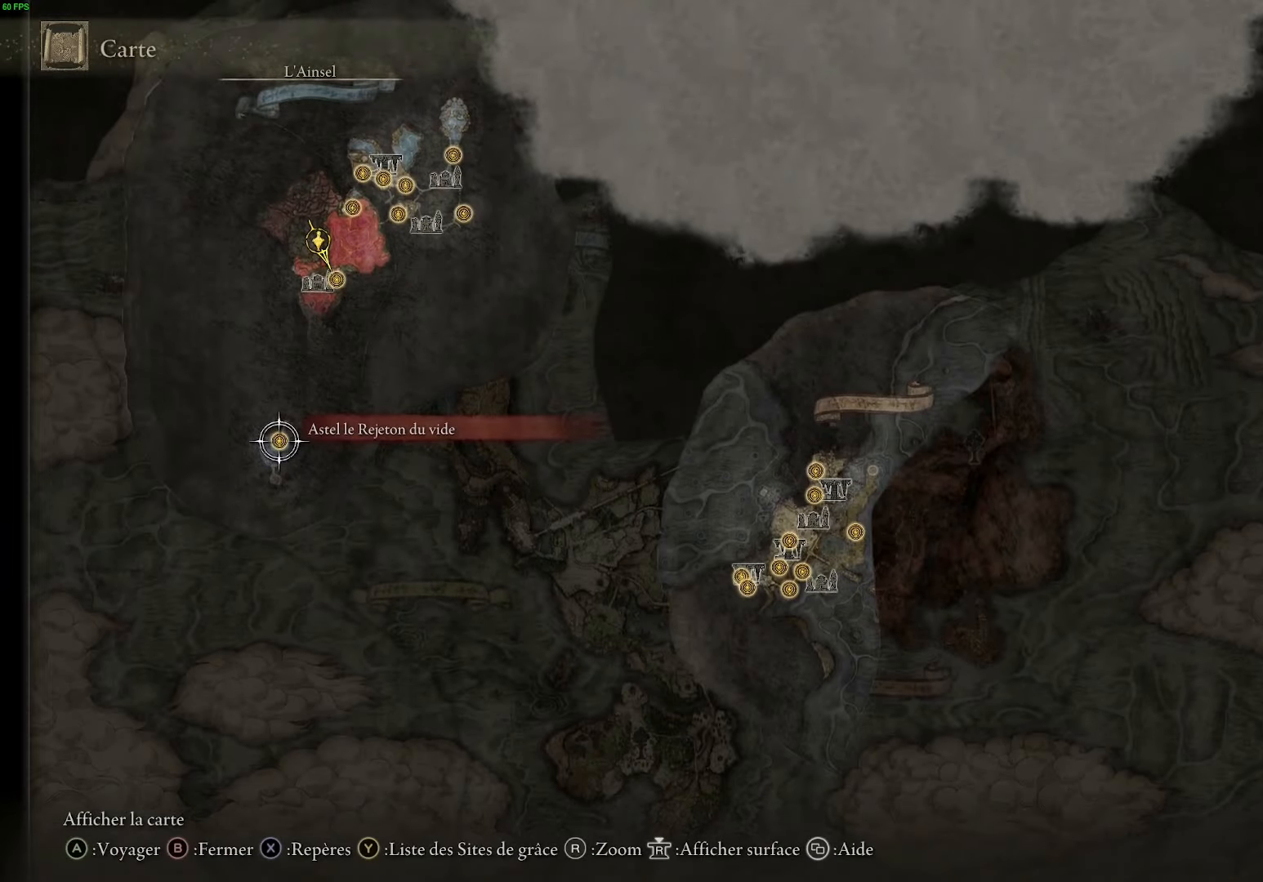
{"buttons": ["A"], "left_stick": "center", "right_stick": "center", "events": [[433, "A", "down"]]}
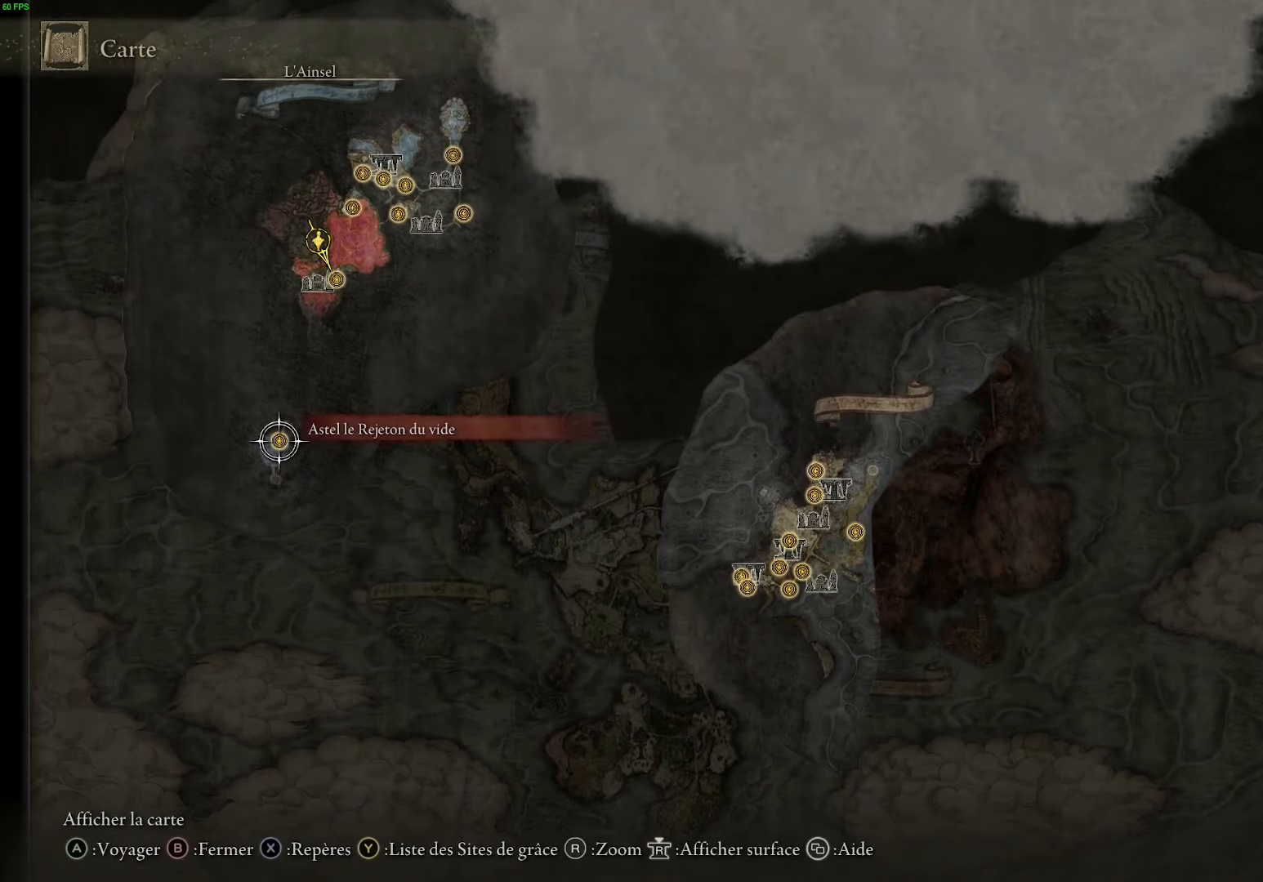
{"buttons": [], "left_stick": "center", "right_stick": "center", "events": [[67, "A", "up"], [367, "A", "down"], [467, "A", "up"]]}
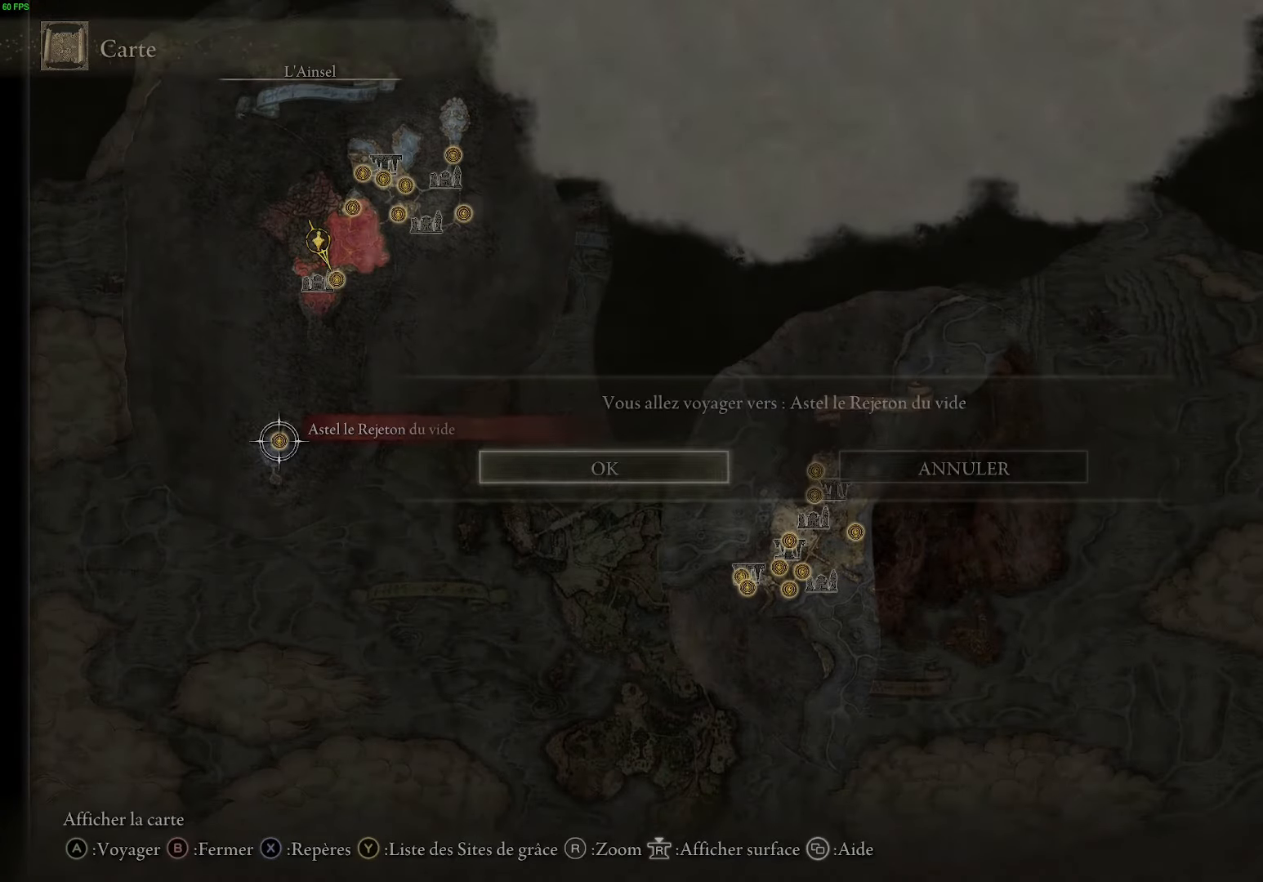
{"buttons": [], "left_stick": "center", "right_stick": "center", "events": []}
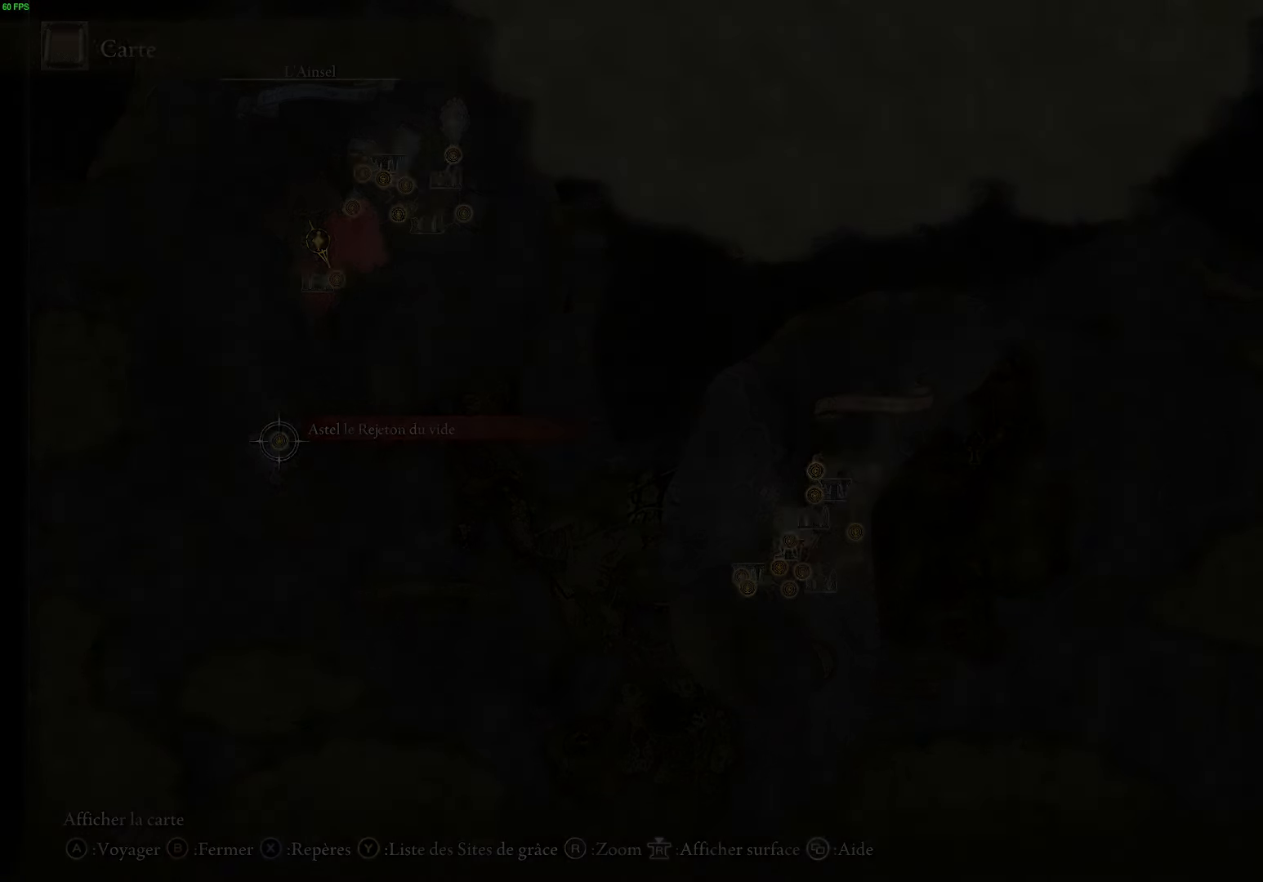
{"buttons": [], "left_stick": "center", "right_stick": "center", "events": []}
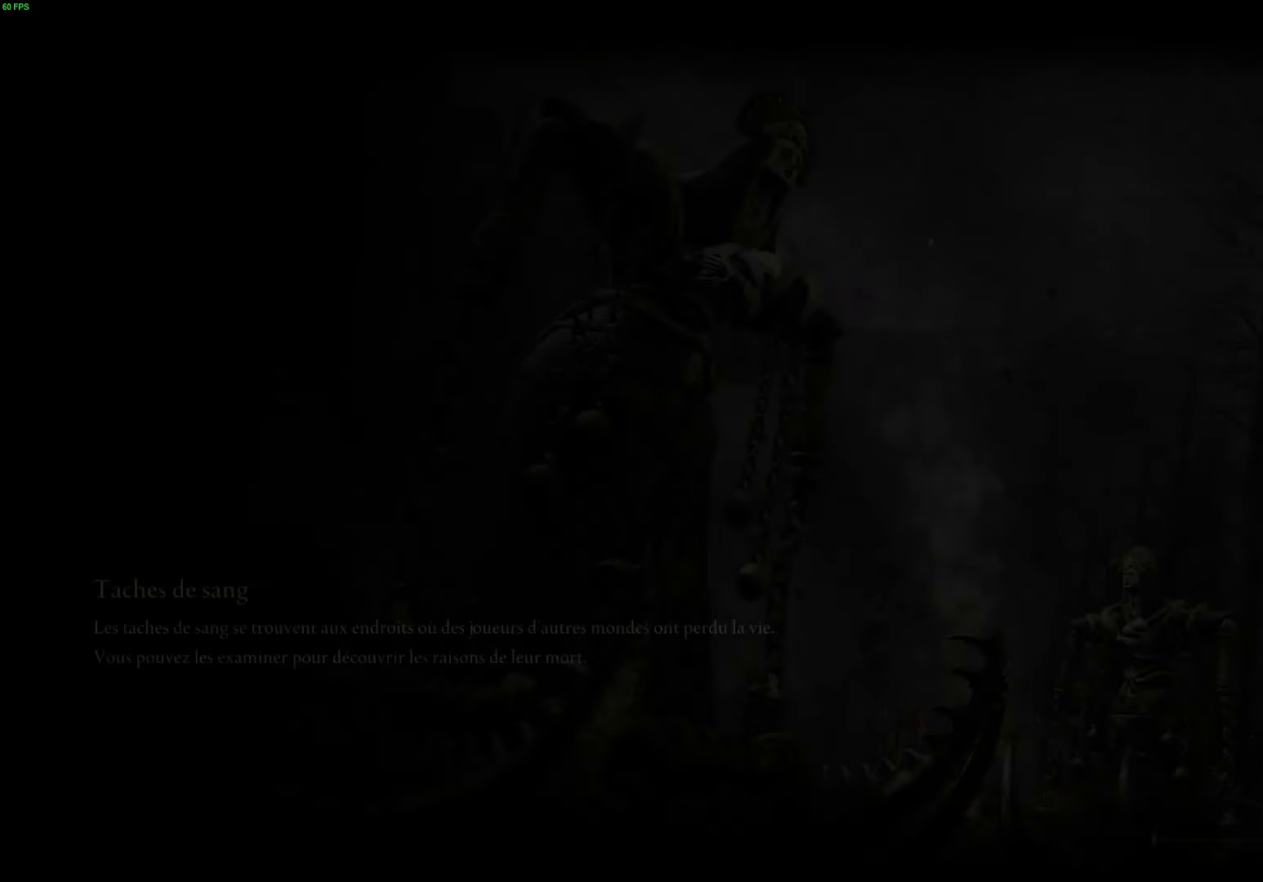
{"buttons": [], "left_stick": "center", "right_stick": "center", "events": []}
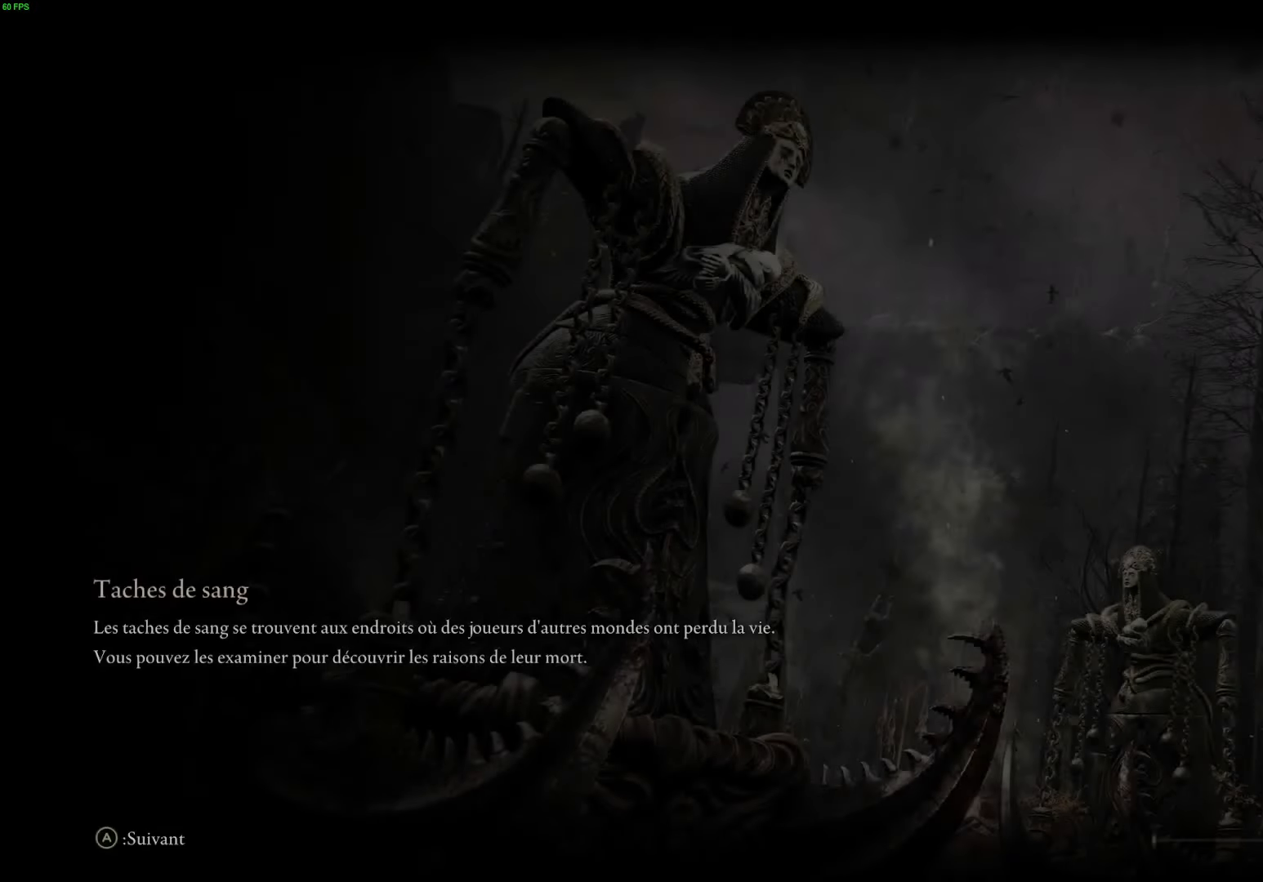
{"buttons": [], "left_stick": "center", "right_stick": "center", "events": []}
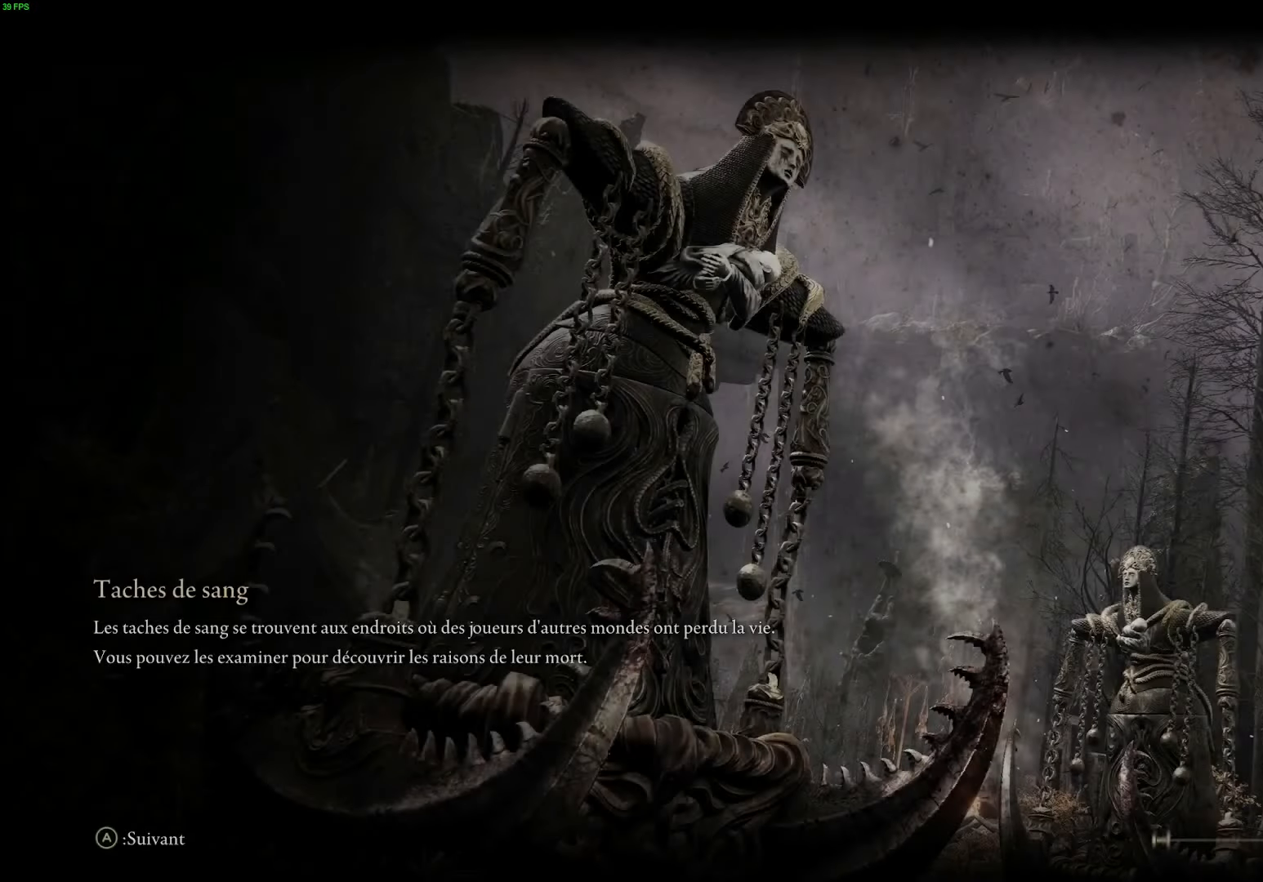
{"buttons": [], "left_stick": "center", "right_stick": "center", "events": []}
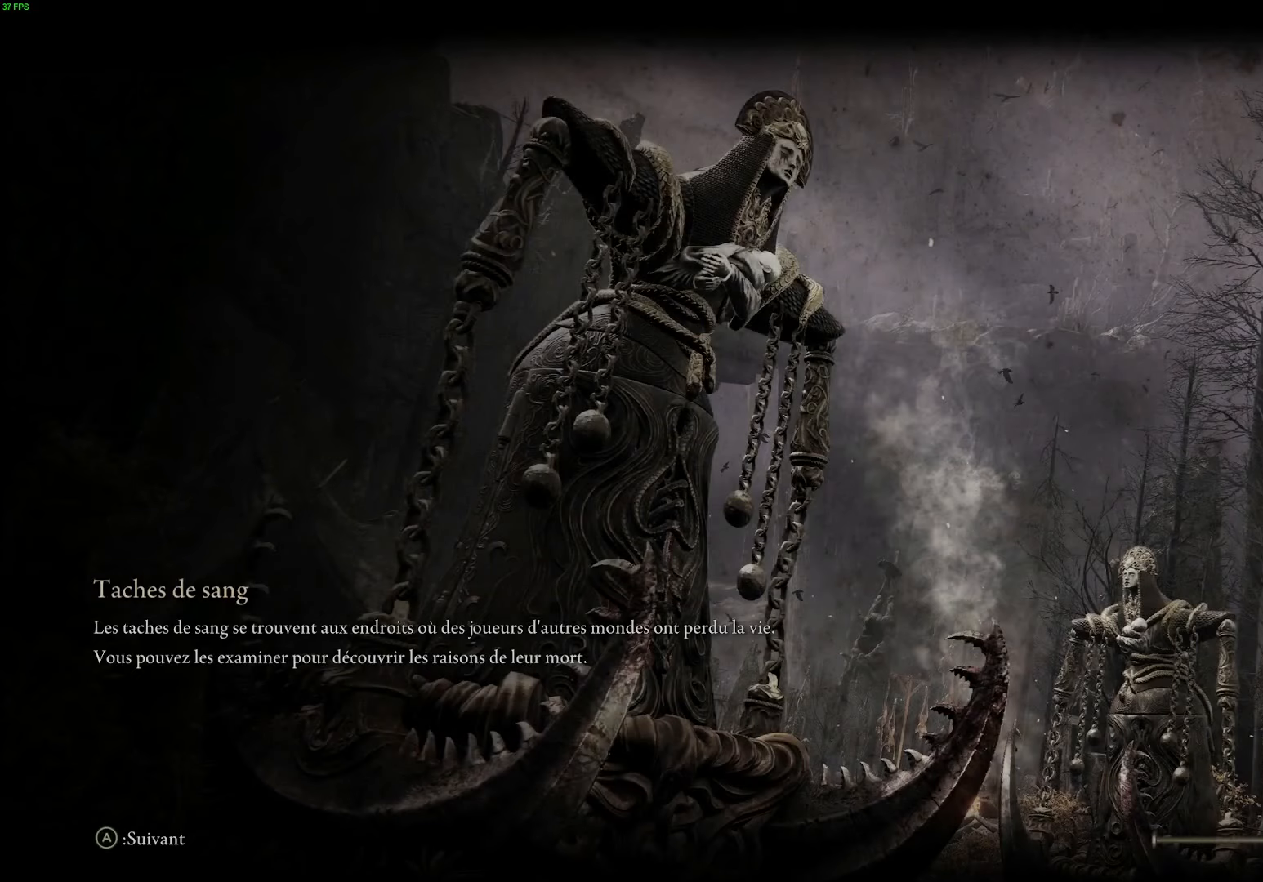
{"buttons": [], "left_stick": "center", "right_stick": "center", "events": []}
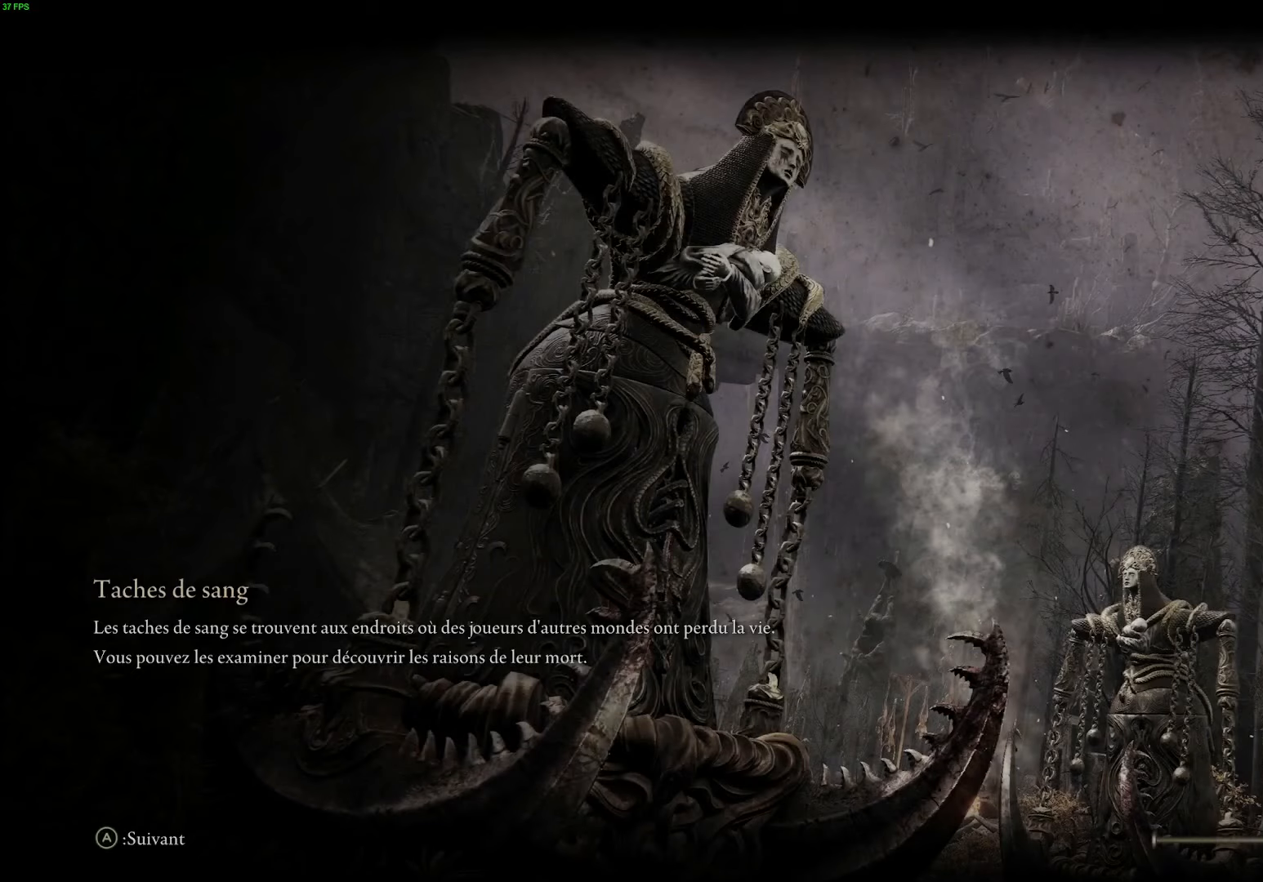
{"buttons": [], "left_stick": "center", "right_stick": "center", "events": []}
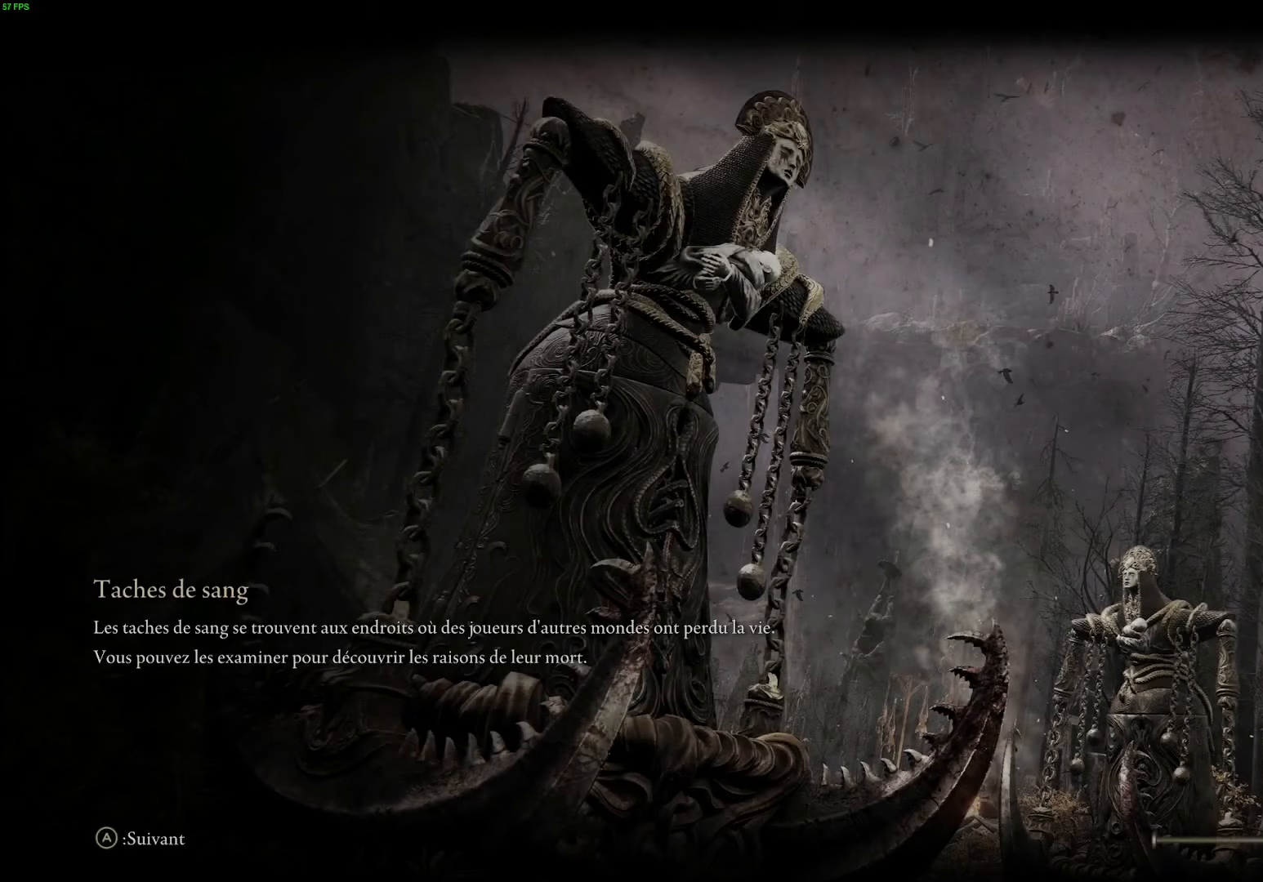
{"buttons": [], "left_stick": "center", "right_stick": "center", "events": []}
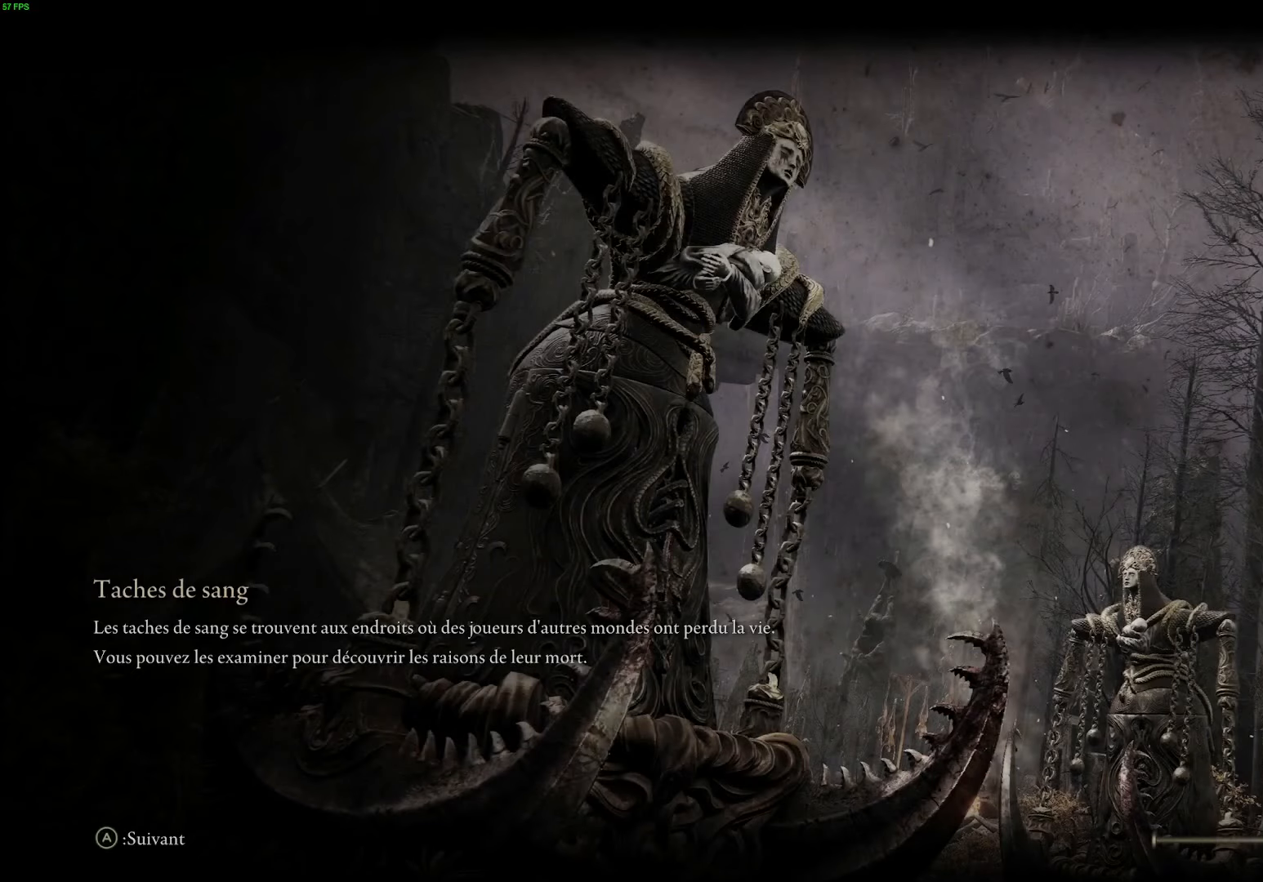
{"buttons": [], "left_stick": "center", "right_stick": "center", "events": [[200, "right_stick", "left"], [450, "right_stick", "center"]]}
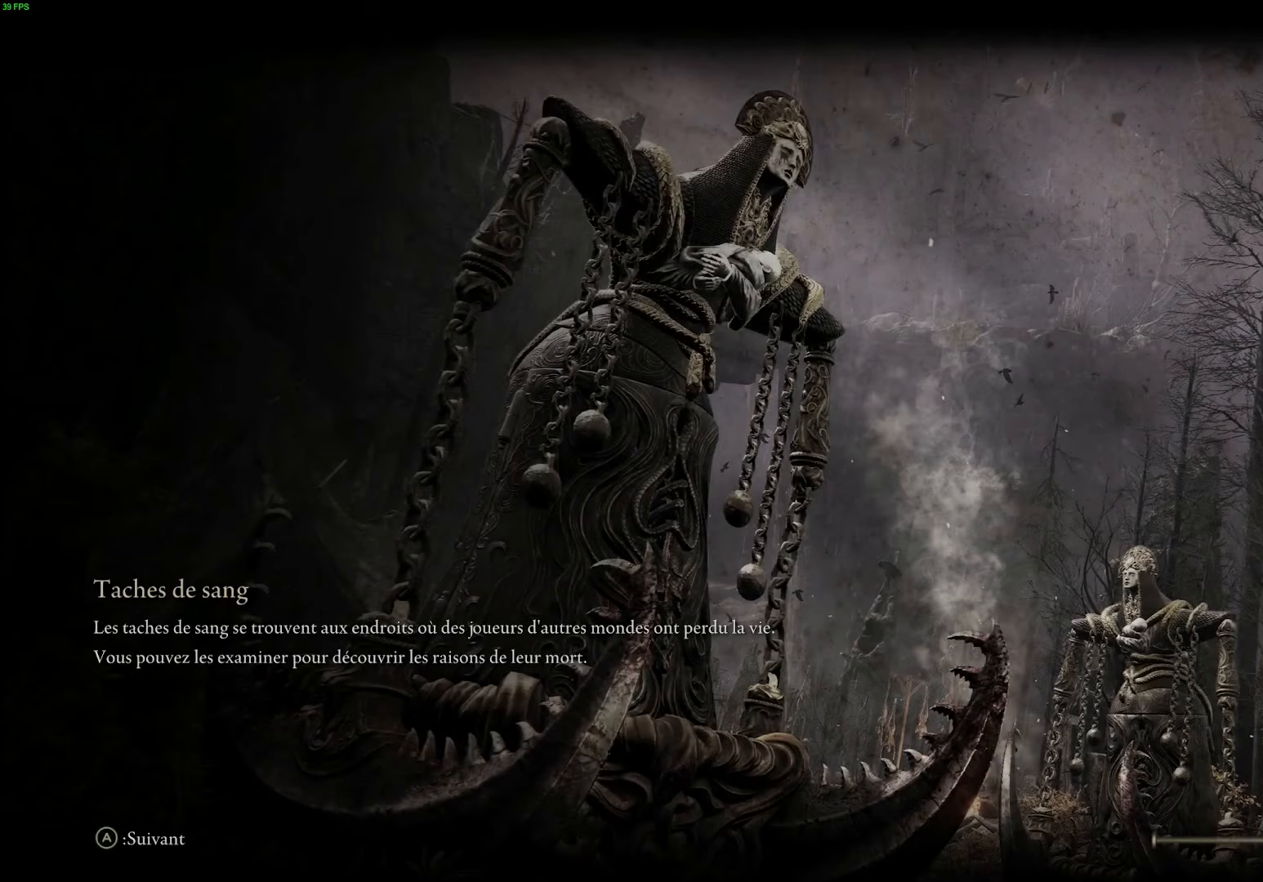
{"buttons": [], "left_stick": "up", "right_stick": "center", "events": [[234, "left_stick", "up"]]}
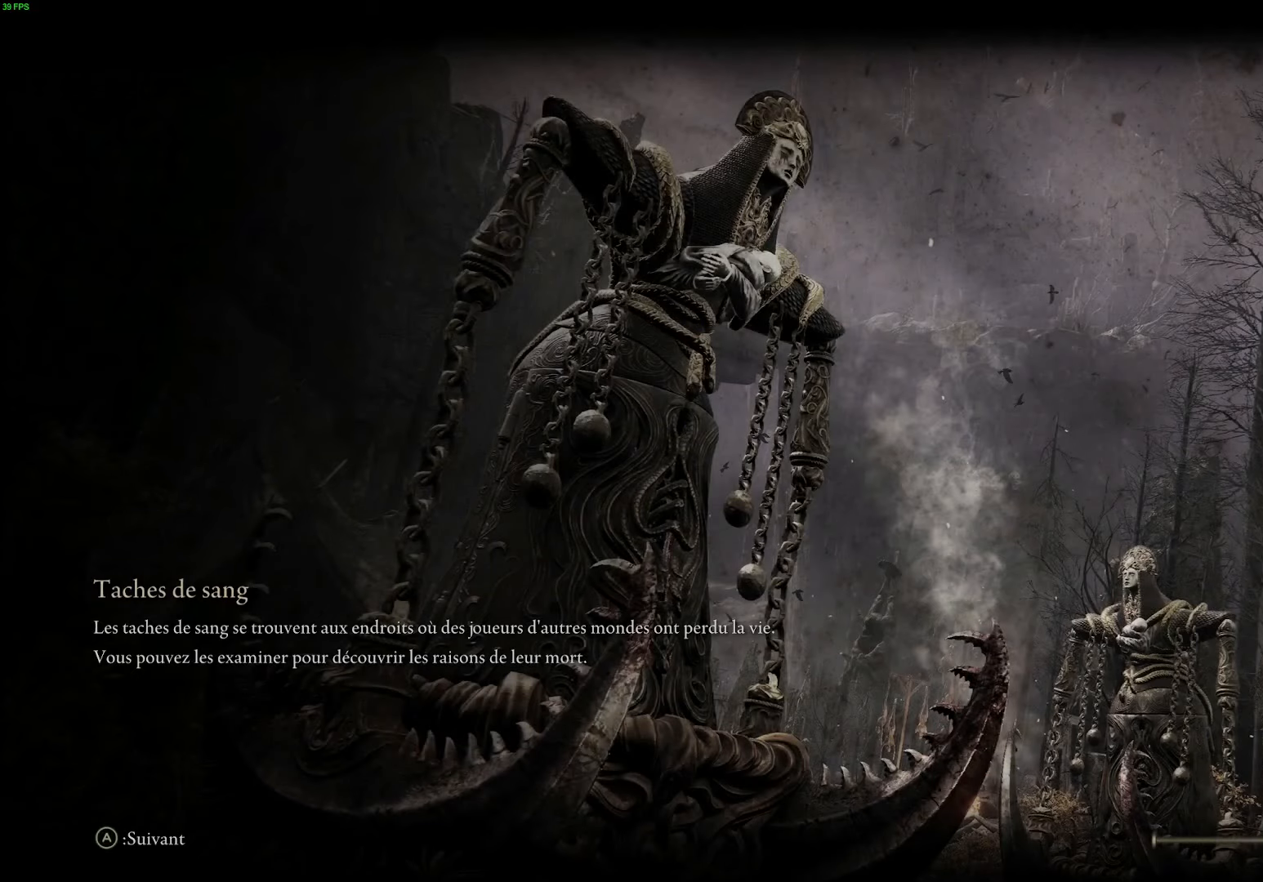
{"buttons": [], "left_stick": "up", "right_stick": "center", "events": []}
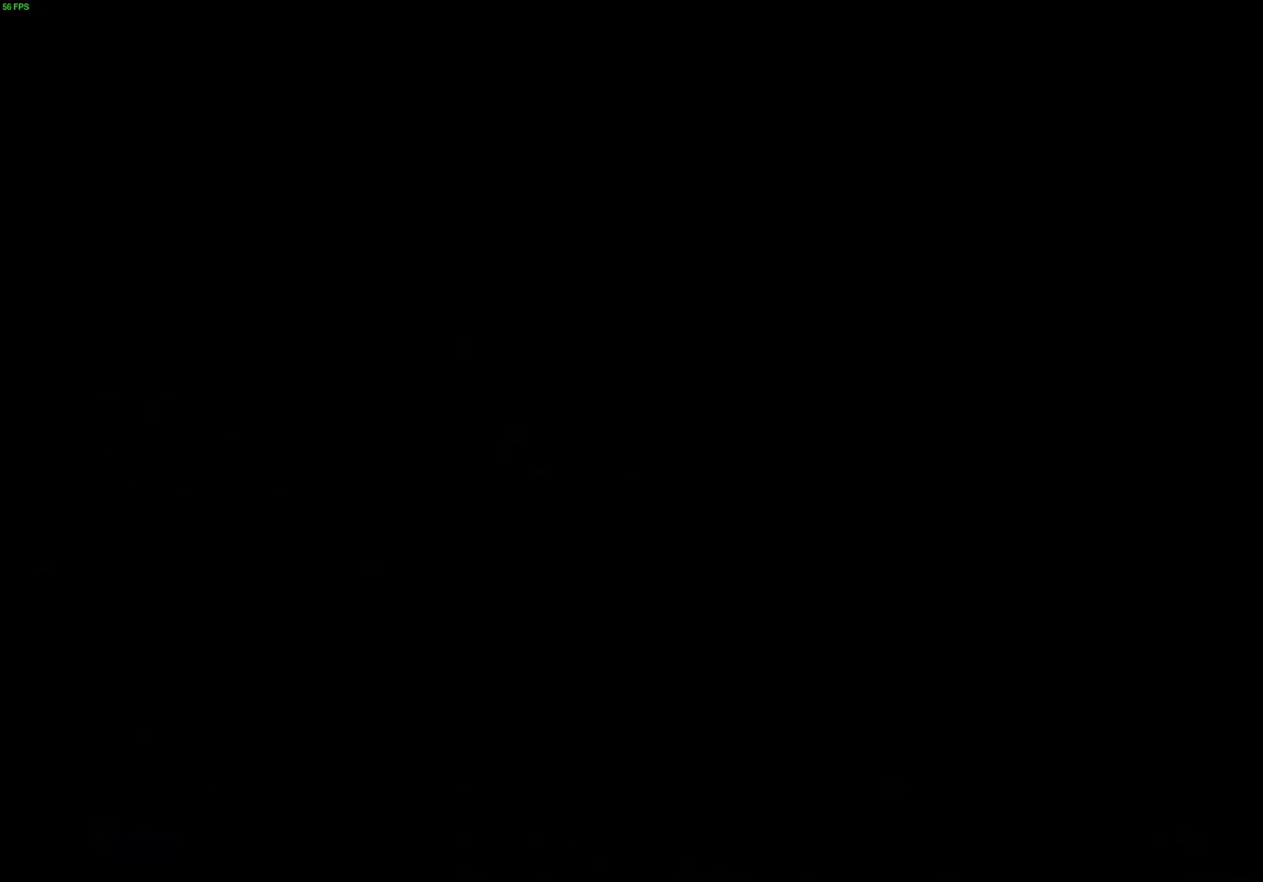
{"buttons": [], "left_stick": "up", "right_stick": "left", "events": [[334, "right_stick", "left"]]}
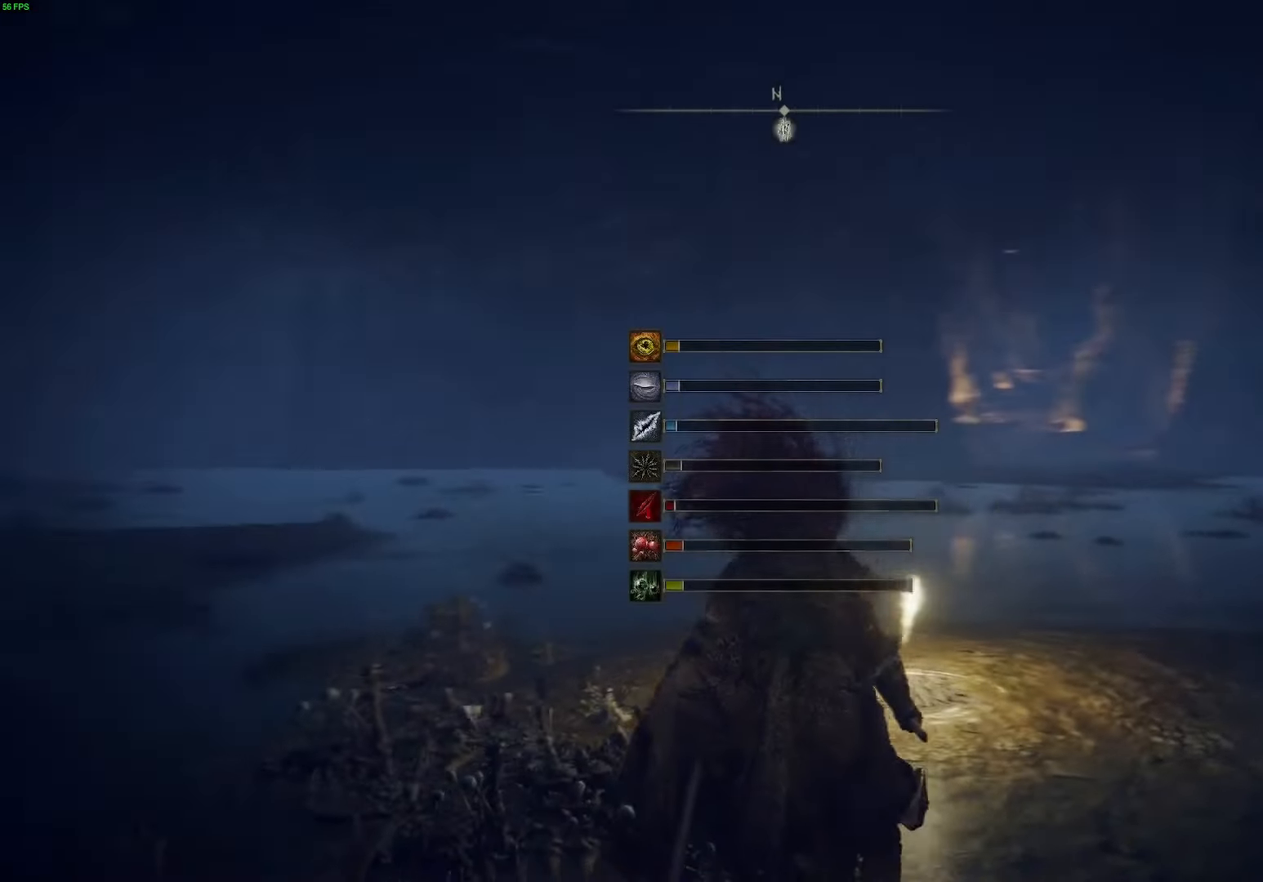
{"buttons": [], "left_stick": "up-right", "right_stick": "right", "events": [[200, "left_stick", "up-right"], [234, "right_stick", "center"], [334, "right_stick", "right"]]}
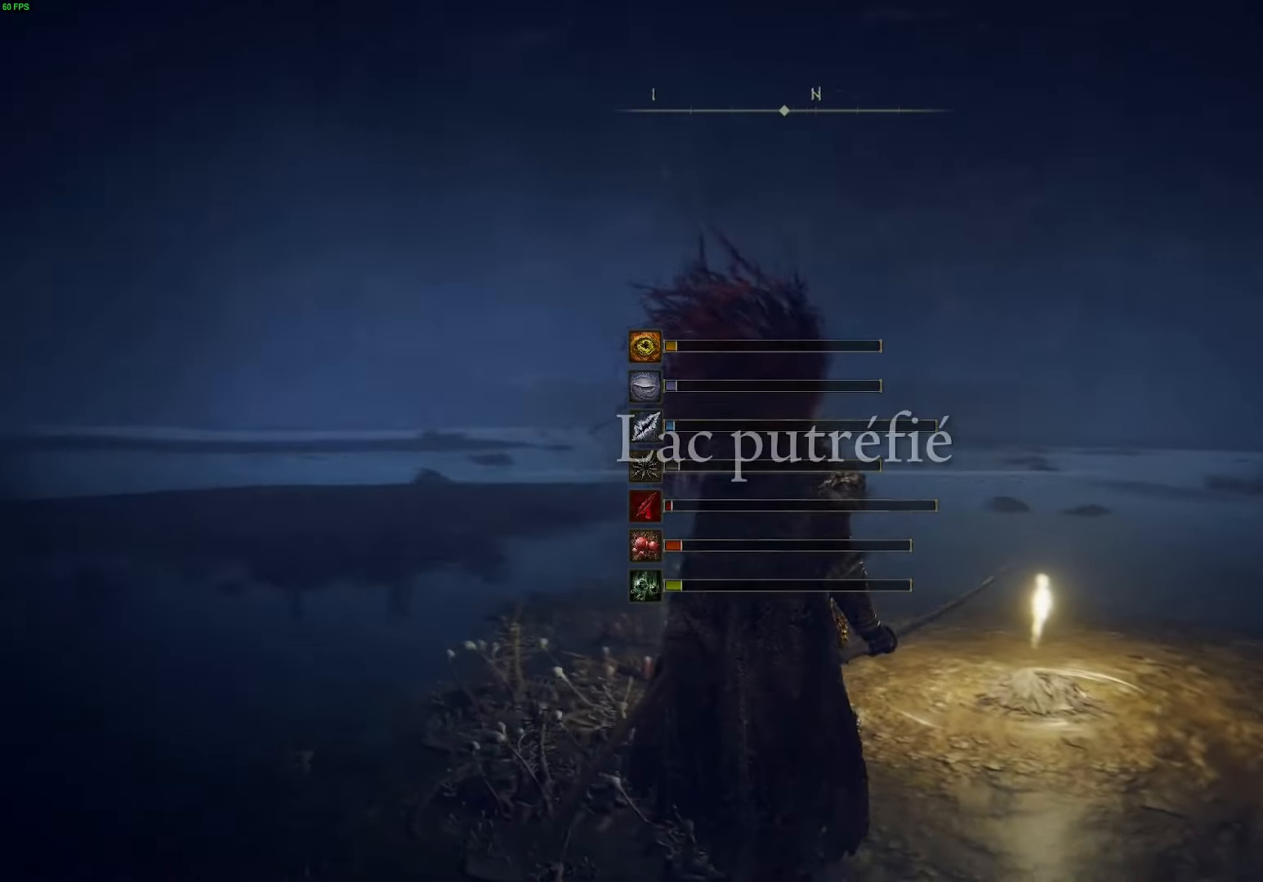
{"buttons": [], "left_stick": "up-right", "right_stick": "center", "events": [[100, "right_stick", "center"]]}
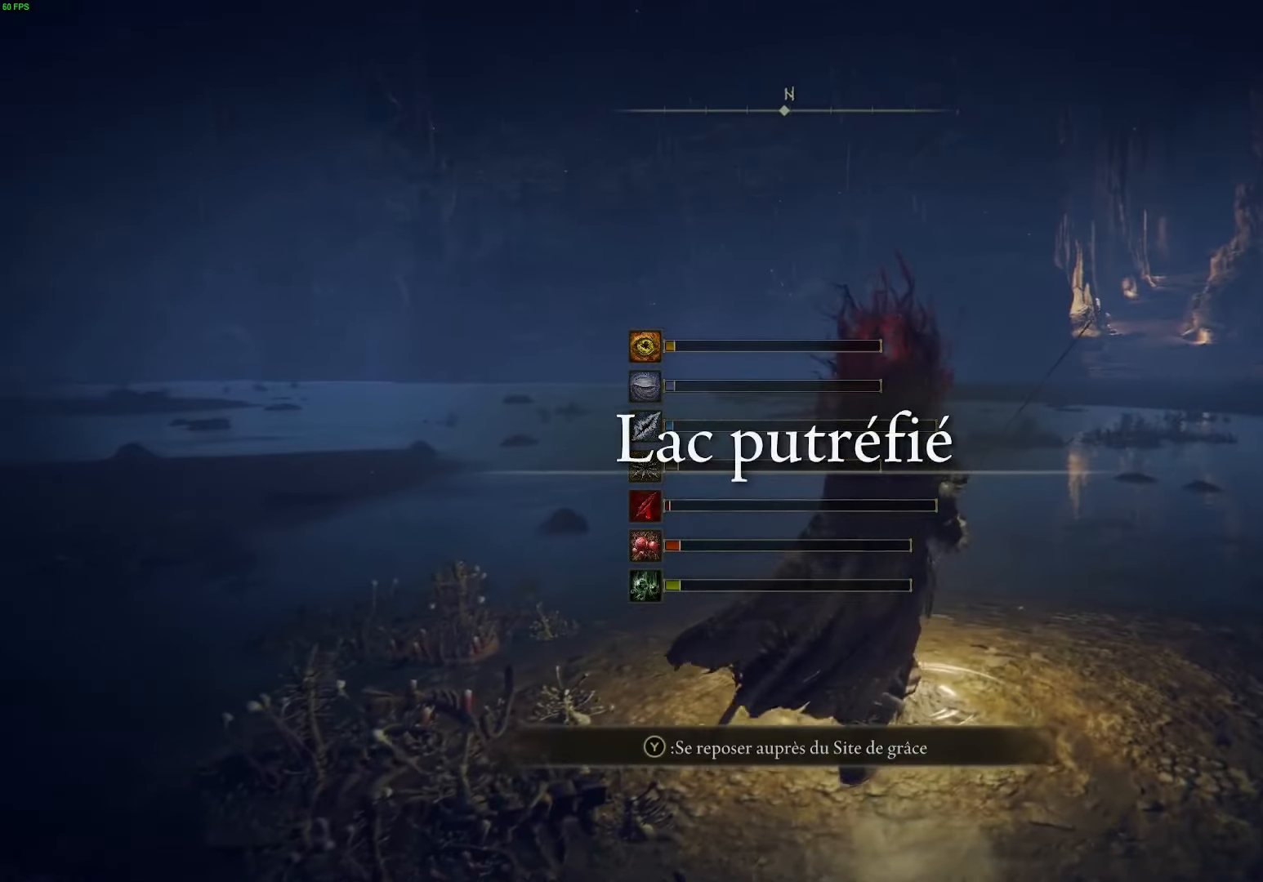
{"buttons": [], "left_stick": "up-right", "right_stick": "center", "events": [[350, "right_stick", "up-right"], [450, "right_stick", "center"]]}
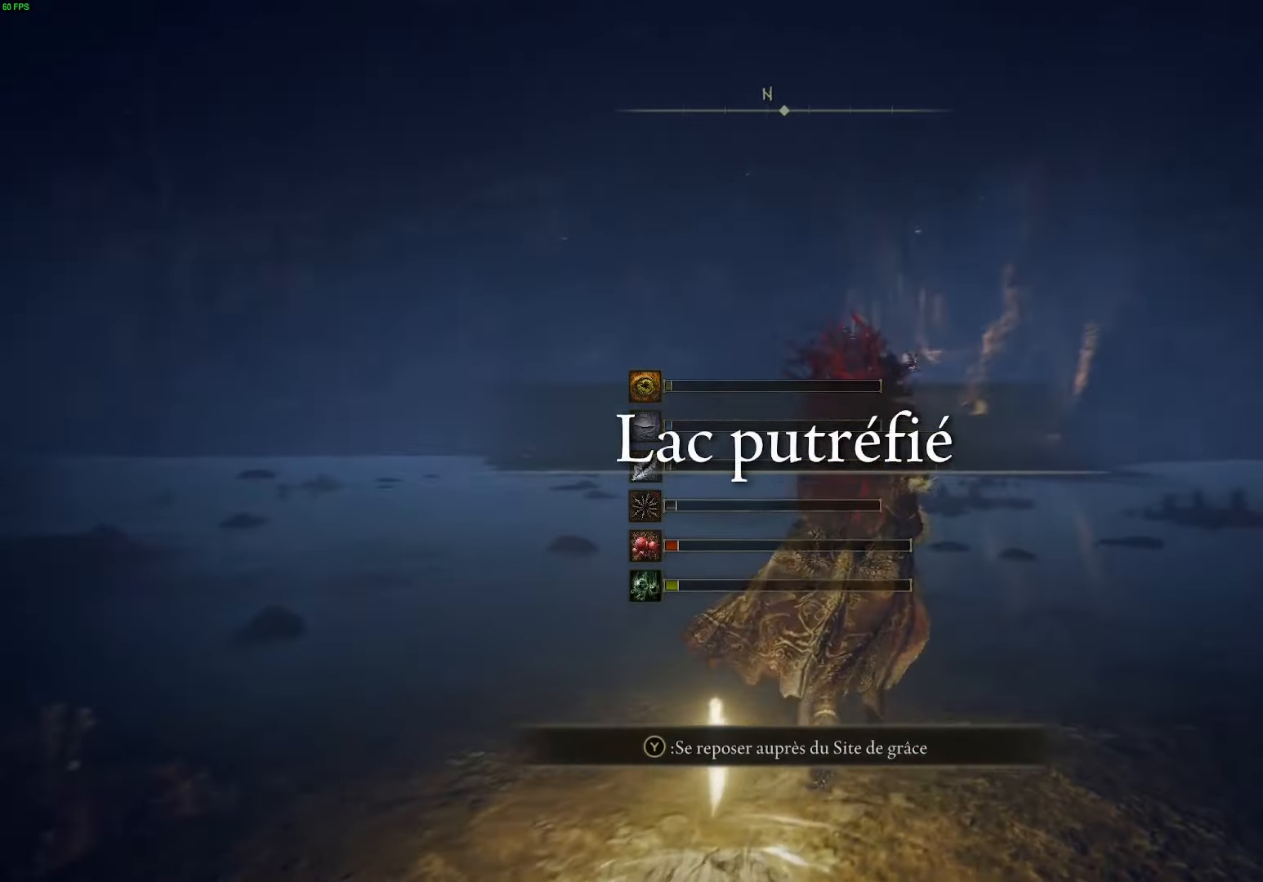
{"buttons": ["B"], "left_stick": "up-right", "right_stick": "center", "events": [[150, "B", "down"]]}
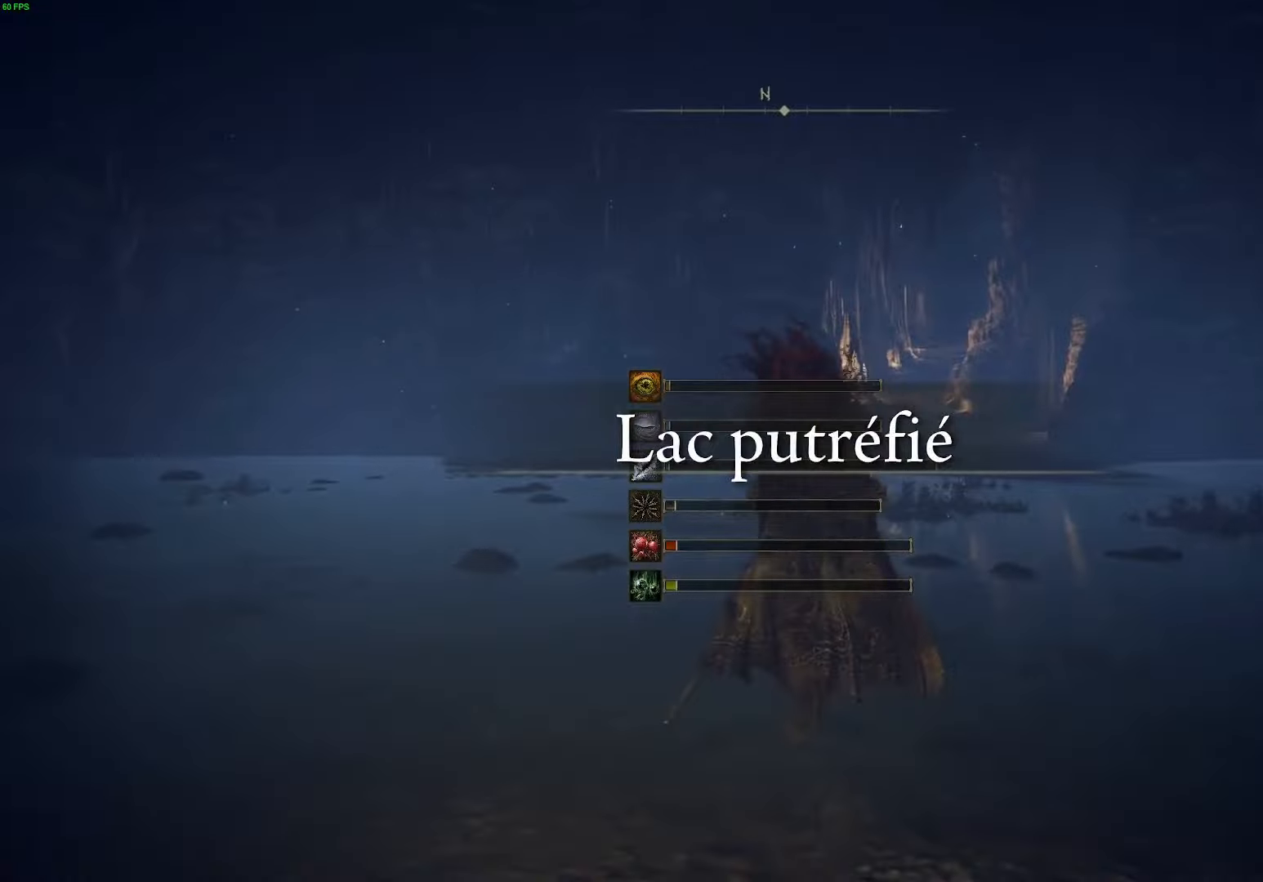
{"buttons": ["B"], "left_stick": "up-right", "right_stick": "center", "events": []}